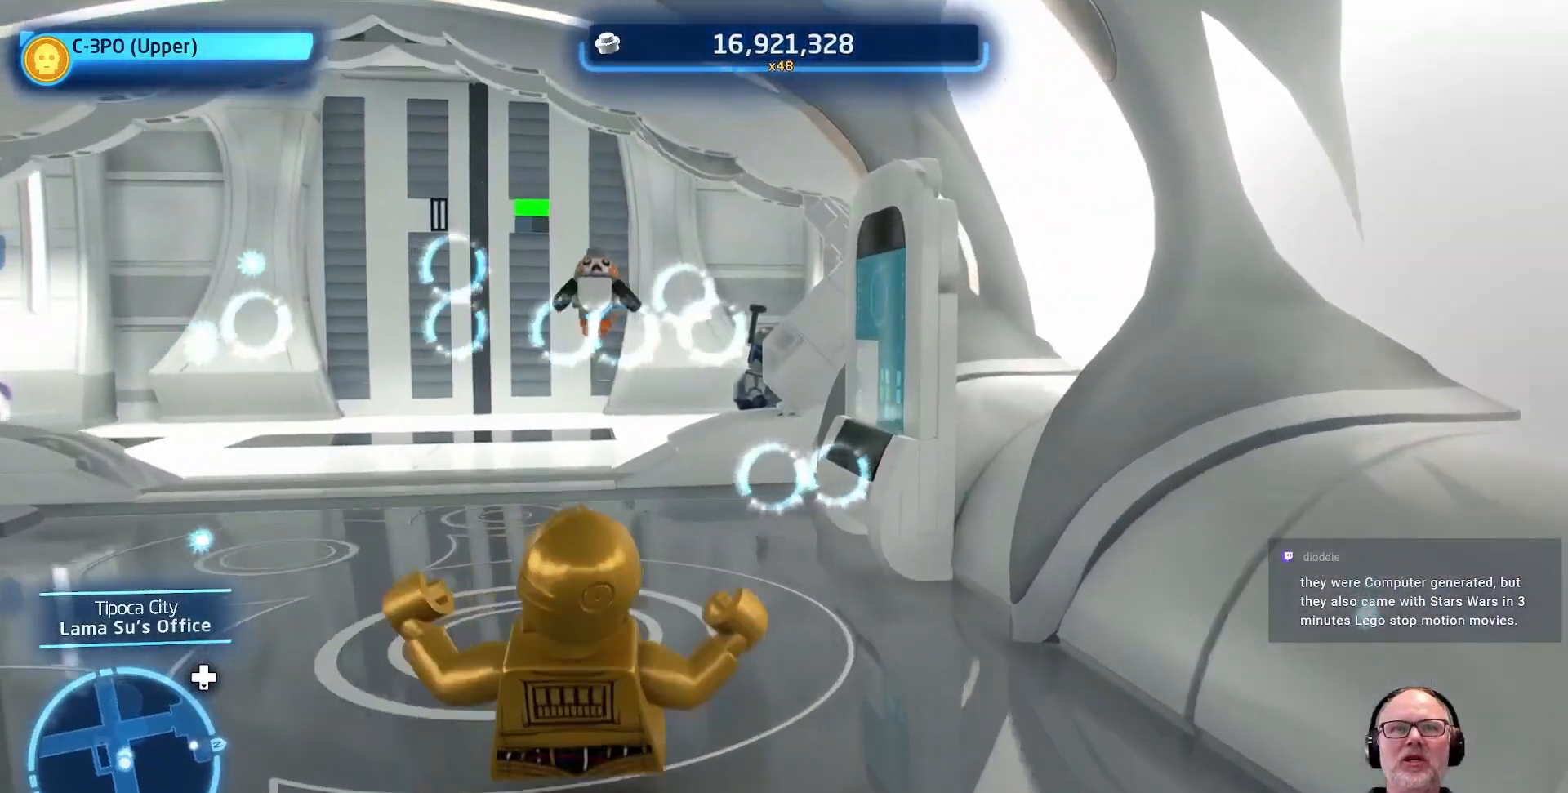
Gameplay with a controller (Xbox layout); each line is a JSON object with the inputs held at the frame after it. "events" lists button and stick changes between this image and that frame as [ms after this image, input, new state], when the widget could be followed in between. Not read: L2 L3 R2 R3 SELECT START.
{"buttons": [], "left_stick": "center", "right_stick": "left", "events": [[167, "left_stick", "right"], [233, "left_stick", "center"], [233, "right_stick", "center"], [367, "right_stick", "left"]]}
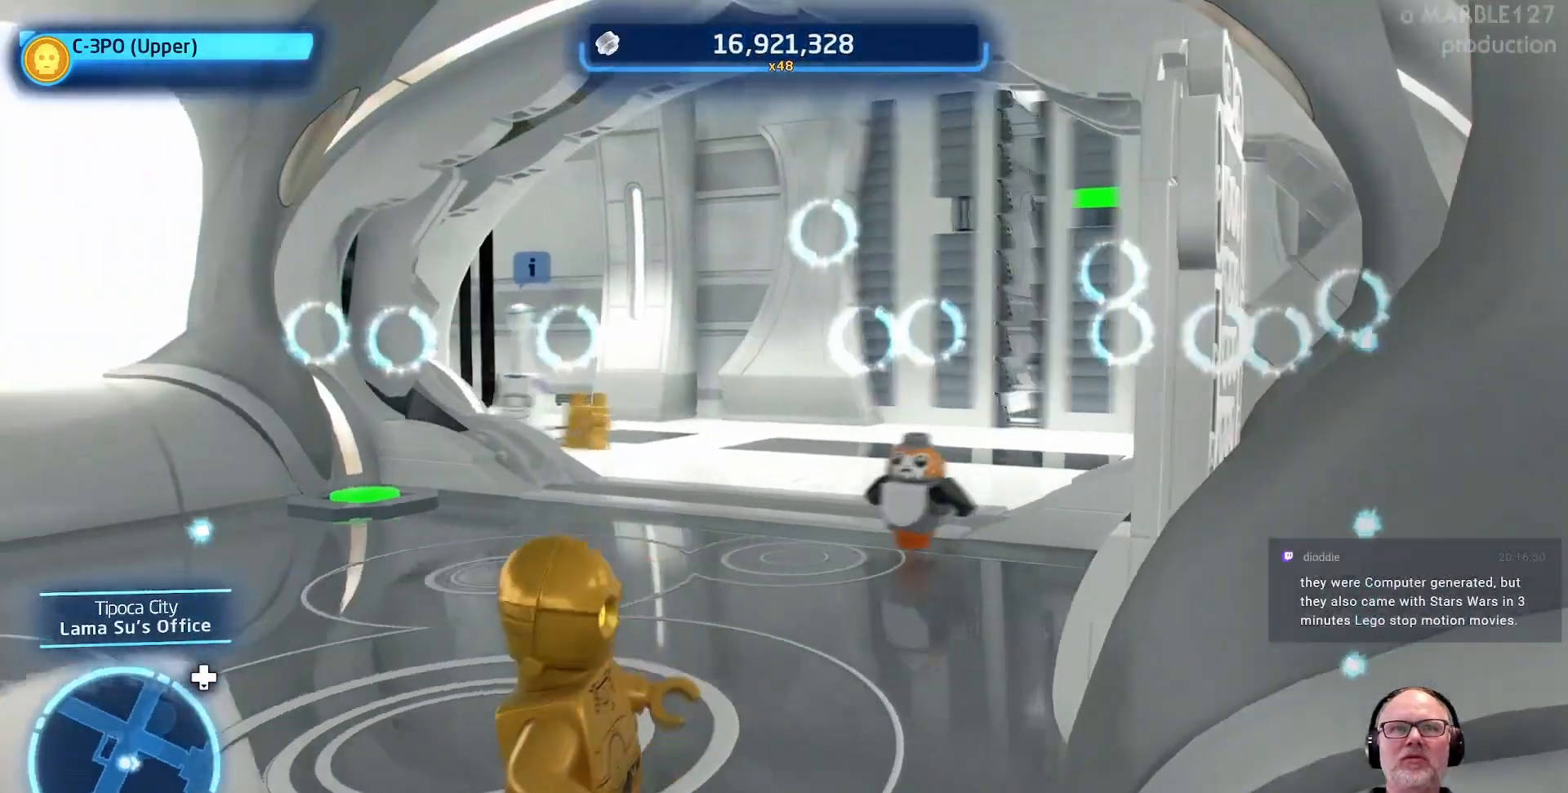
{"buttons": [], "left_stick": "up", "right_stick": "center"}
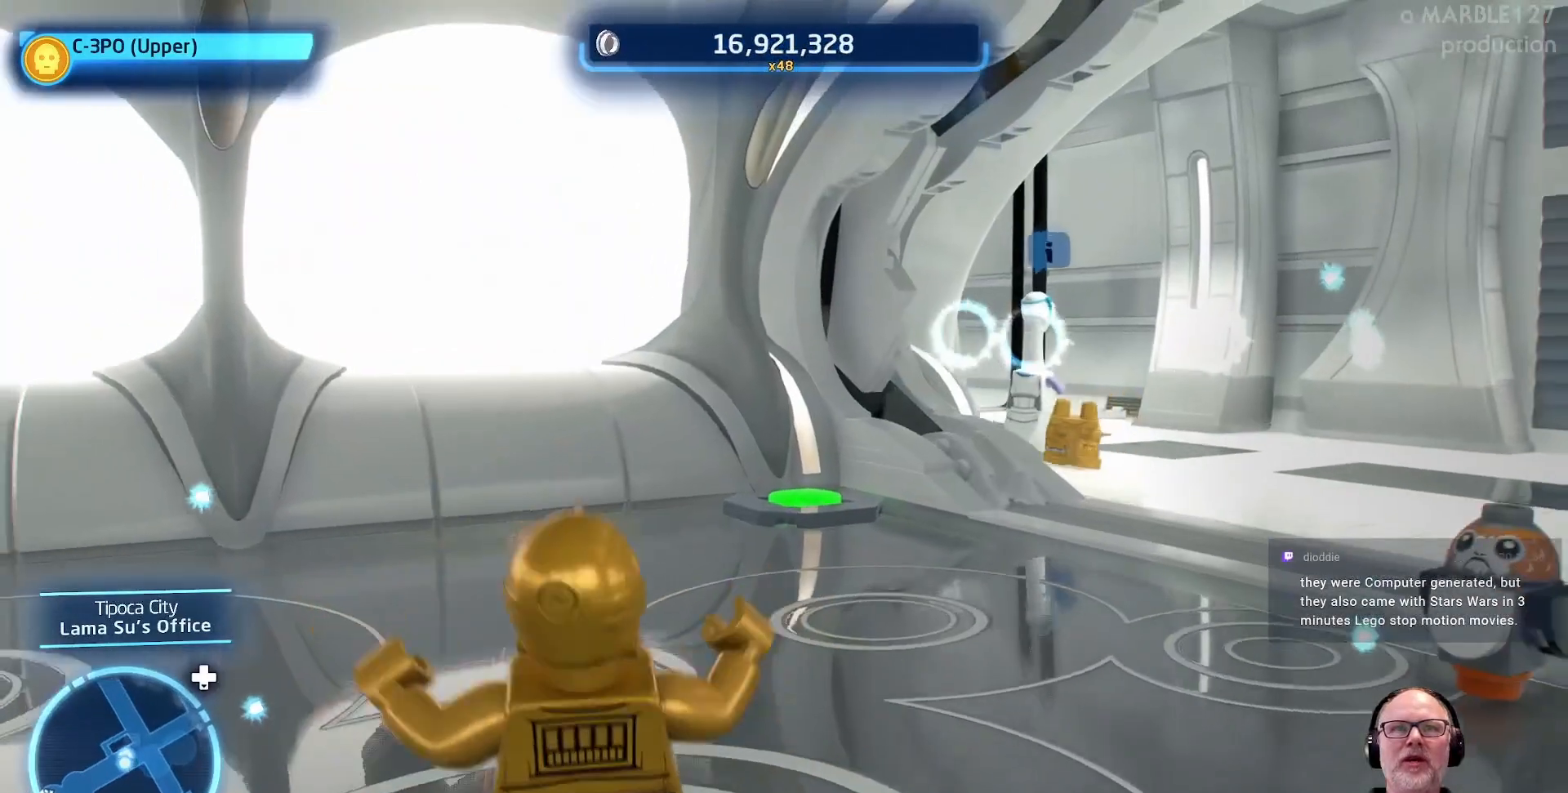
{"buttons": [], "left_stick": "up-right", "right_stick": "left", "events": [[133, "right_stick", "left"], [233, "left_stick", "up-right"], [333, "right_stick", "center"], [500, "right_stick", "left"]]}
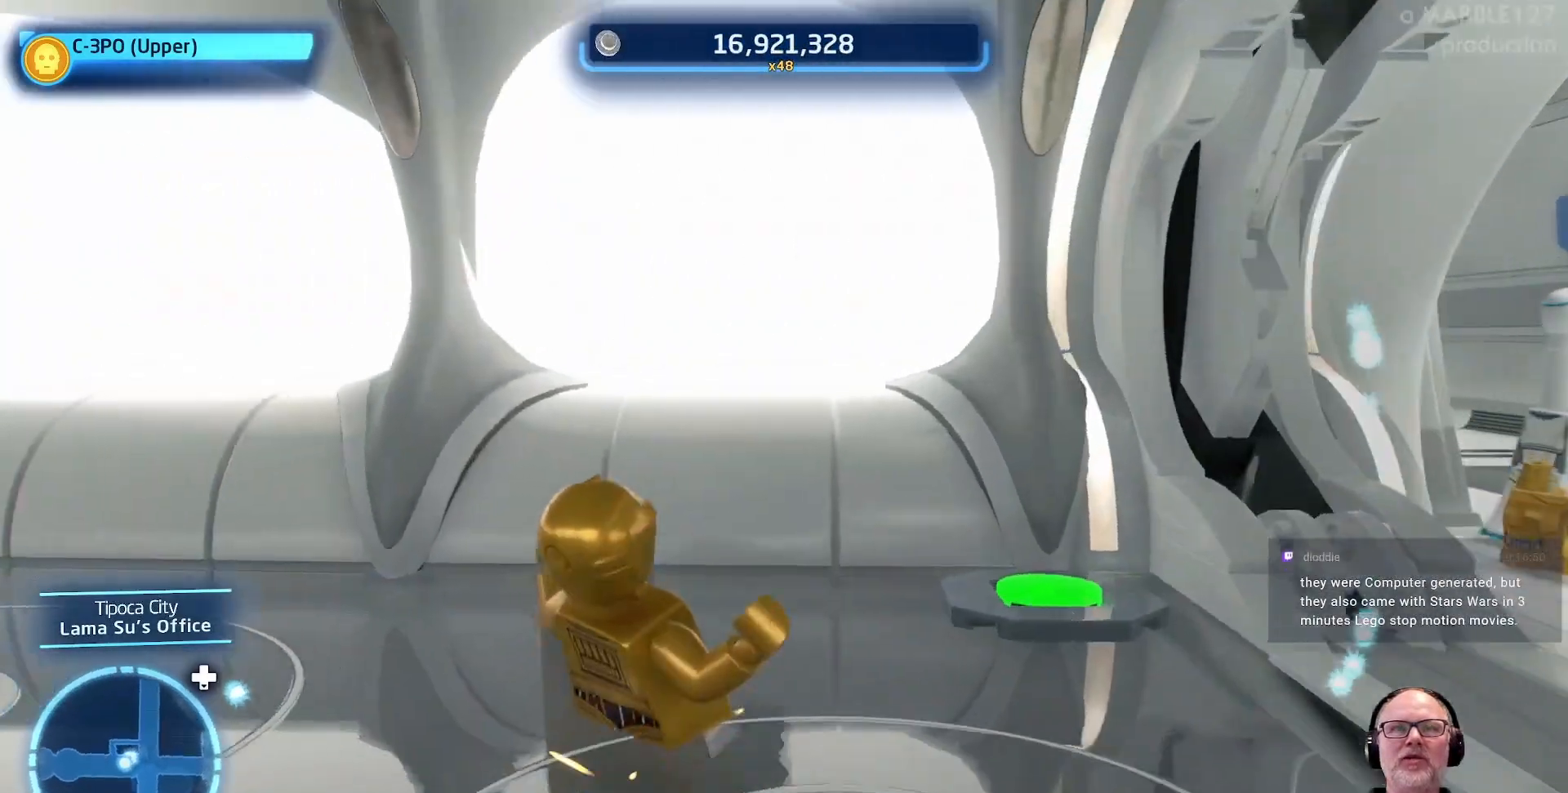
{"buttons": [], "left_stick": "up-left", "right_stick": "center"}
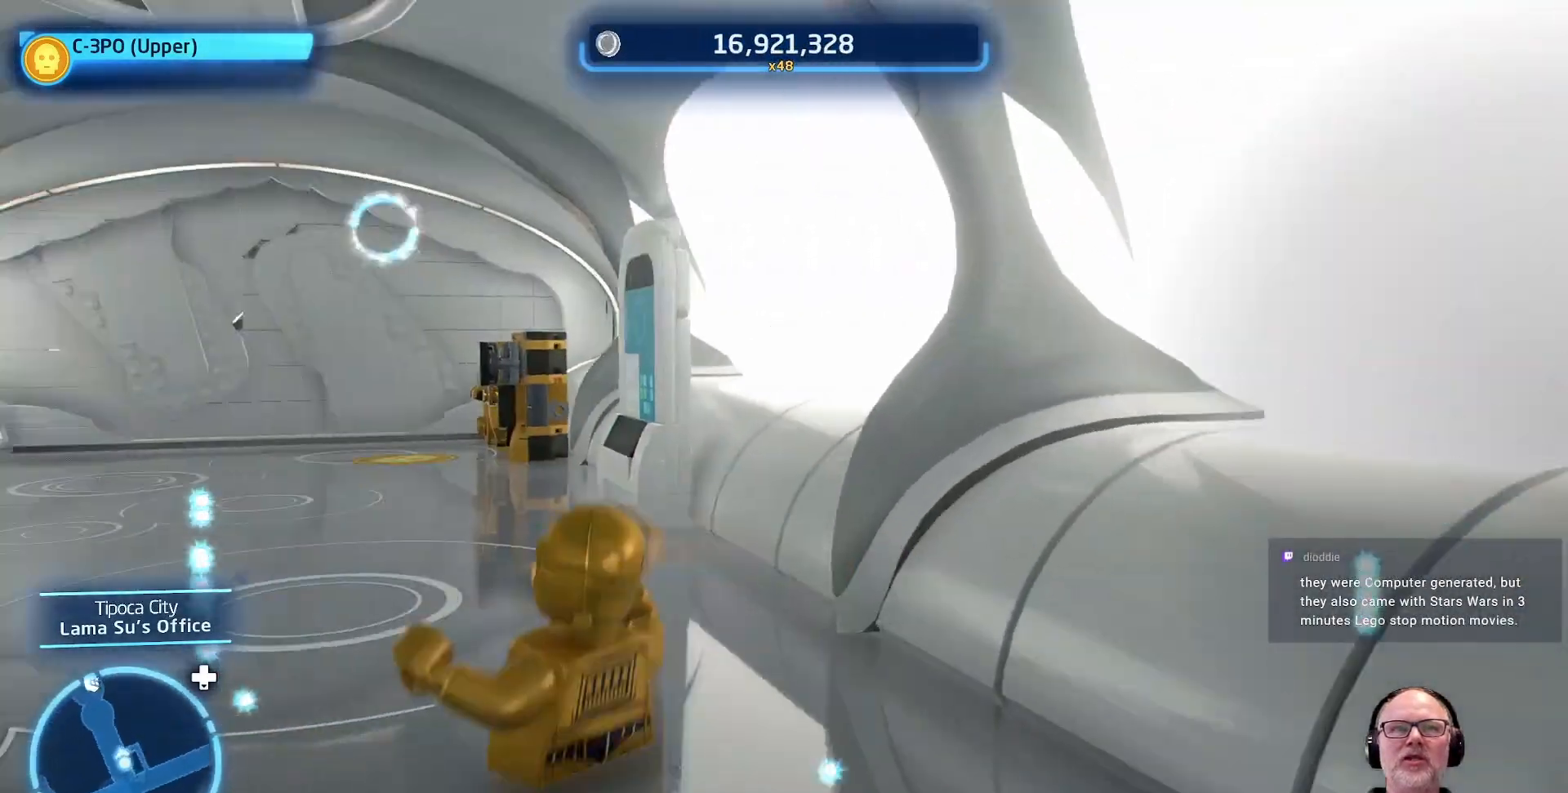
{"buttons": [], "left_stick": "center", "right_stick": "left"}
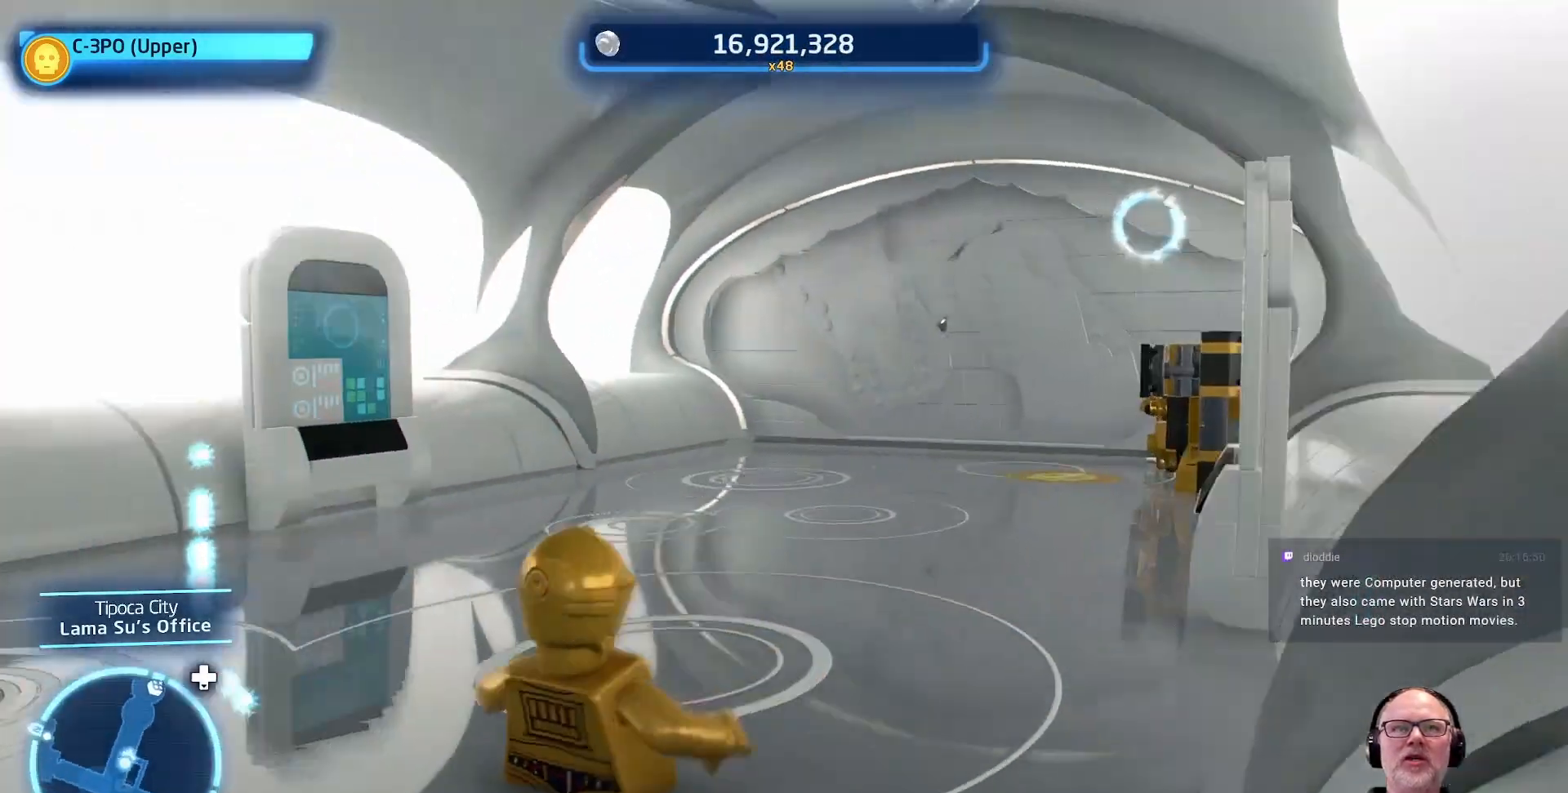
{"buttons": [], "left_stick": "up-right", "right_stick": "center"}
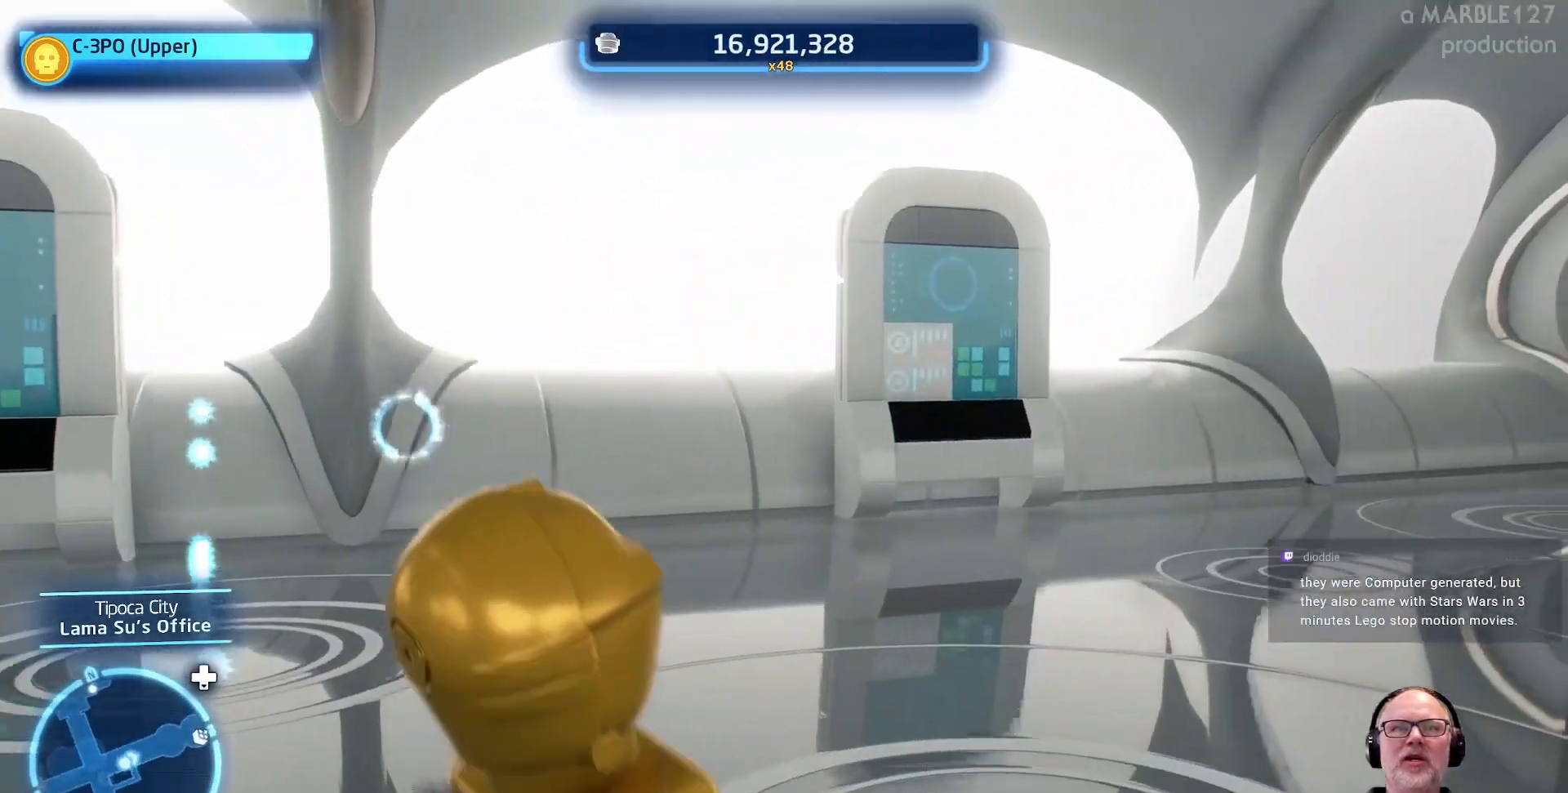
{"buttons": [], "left_stick": "up", "right_stick": "center", "events": [[67, "right_stick", "right"], [267, "left_stick", "up"], [433, "right_stick", "center"]]}
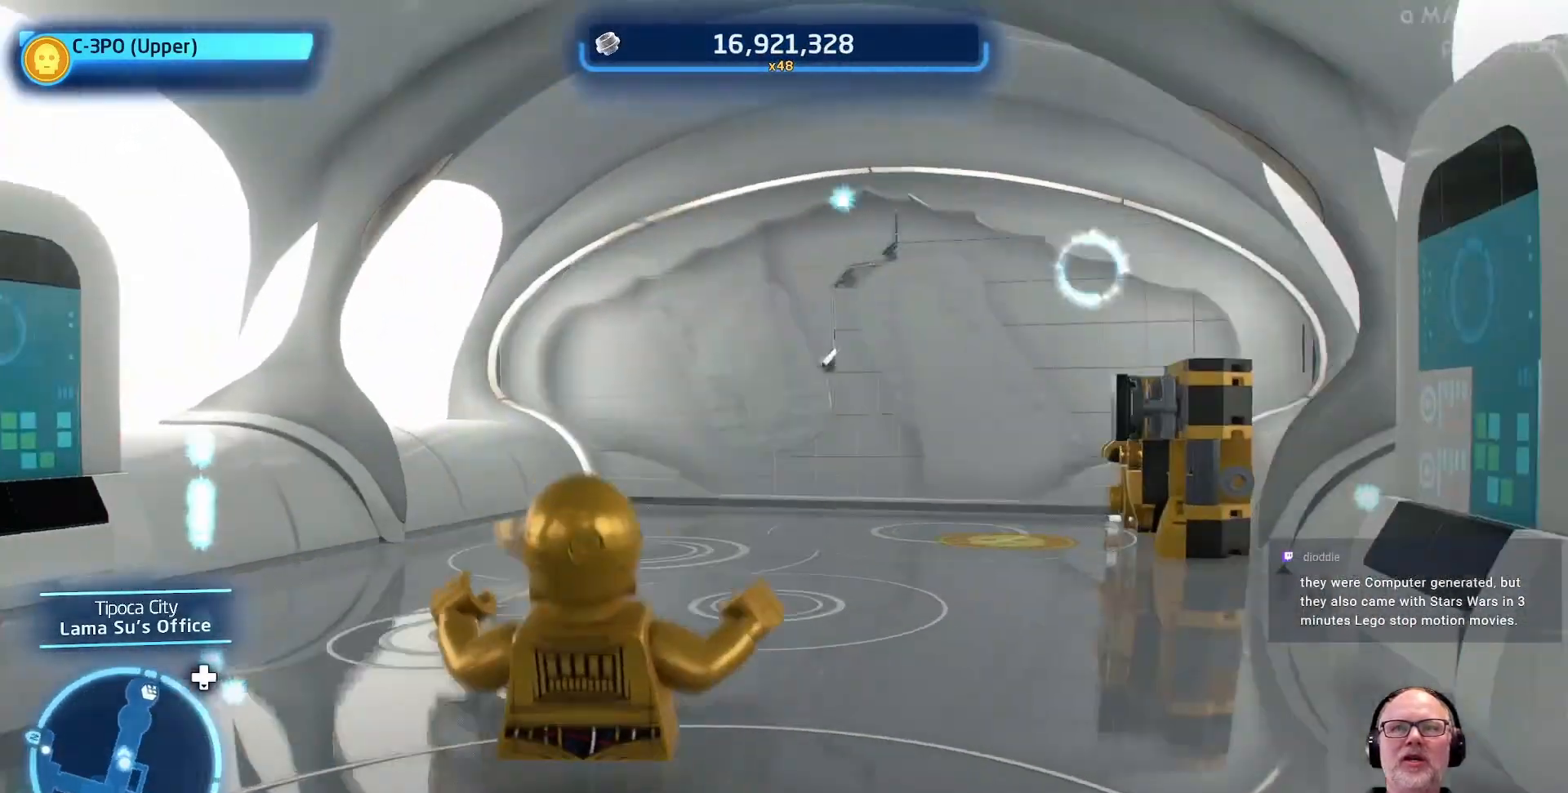
{"buttons": [], "left_stick": "up", "right_stick": "center", "events": [[233, "left_stick", "up-right"], [400, "left_stick", "up"]]}
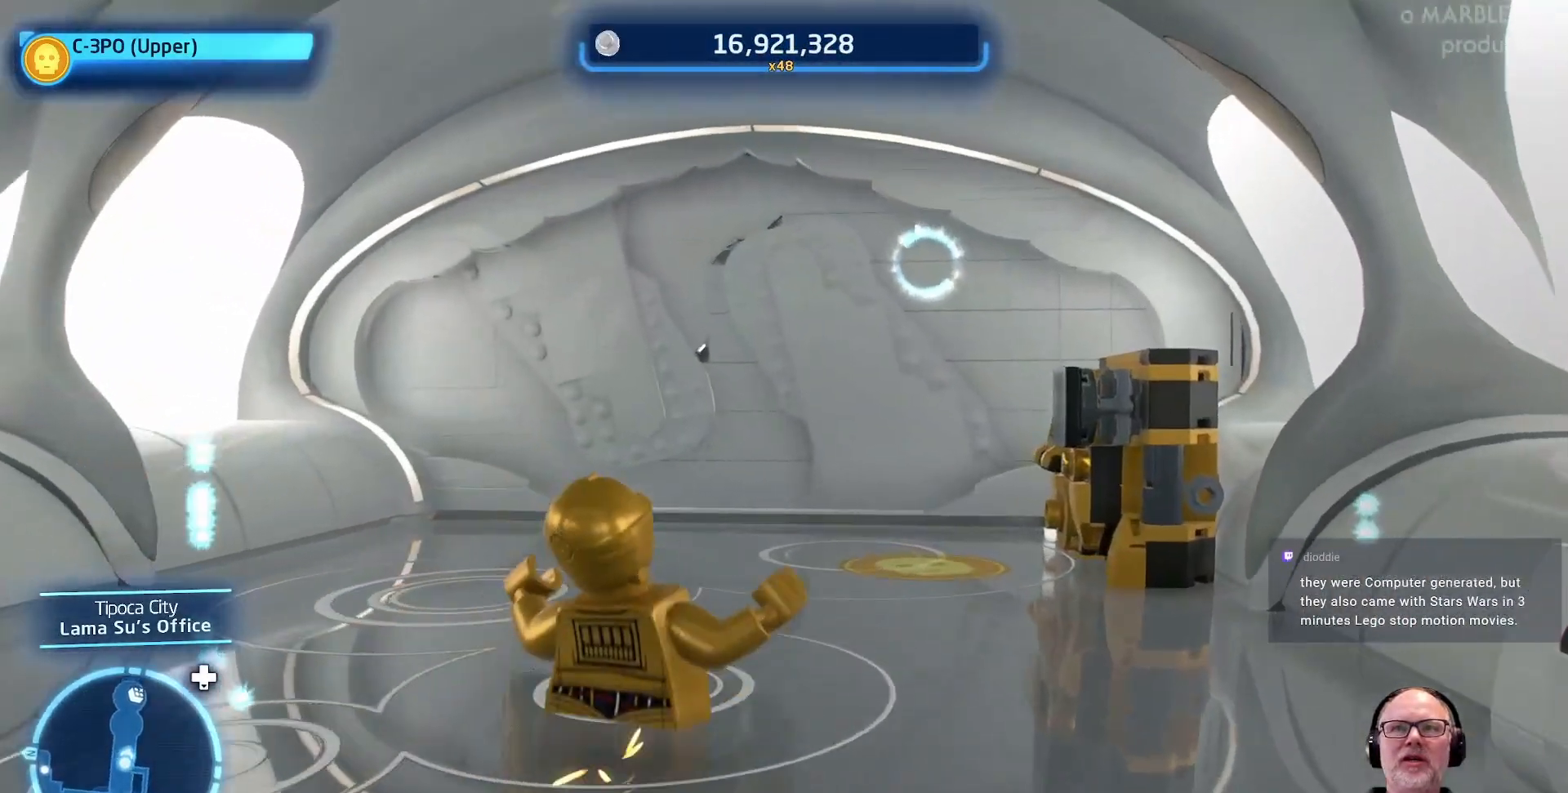
{"buttons": [], "left_stick": "up-right", "right_stick": "center", "events": [[200, "left_stick", "up-right"]]}
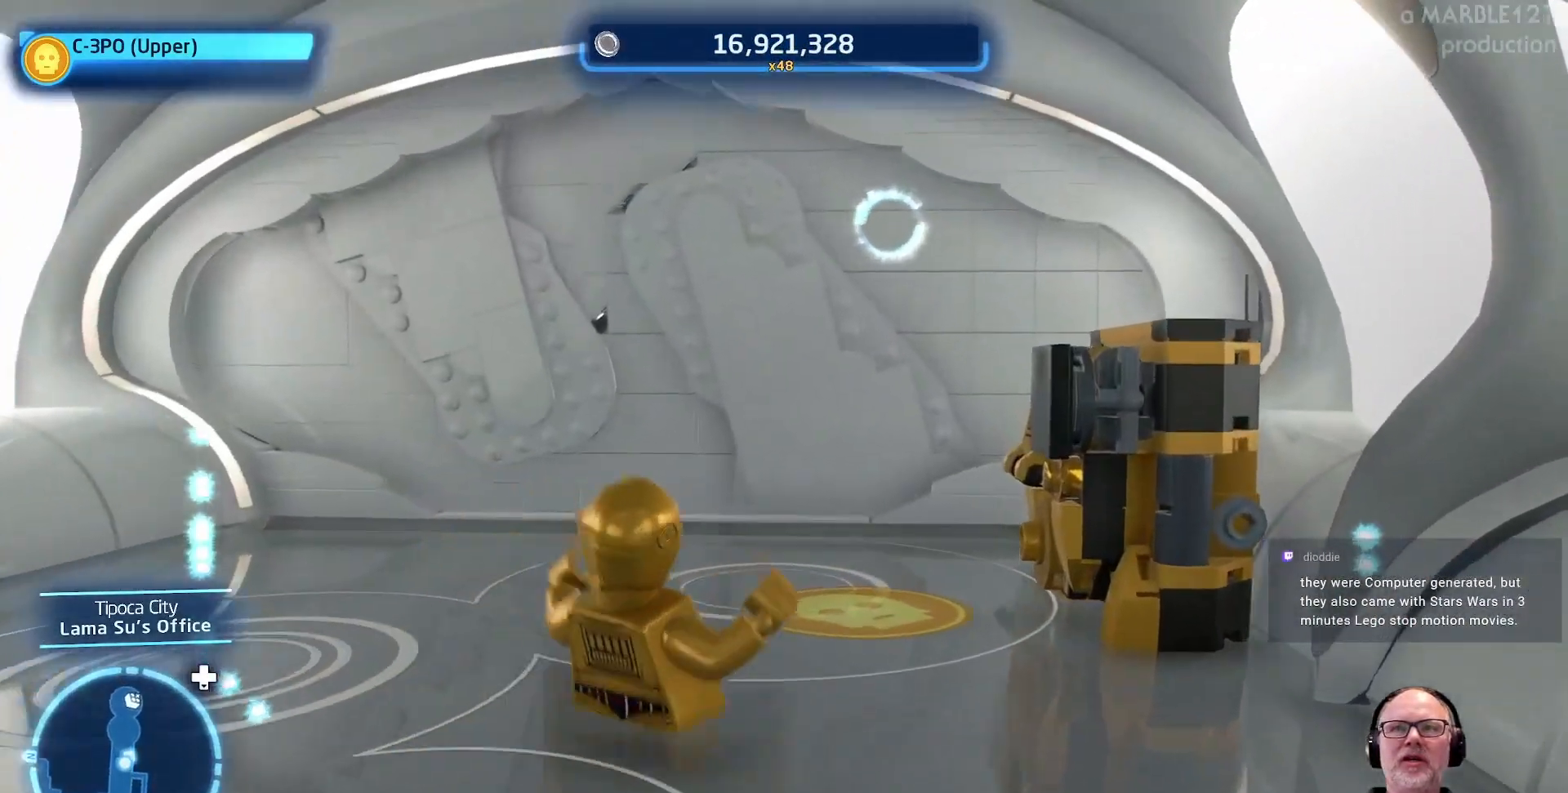
{"buttons": [], "left_stick": "center", "right_stick": "up-right", "events": [[100, "left_stick", "up"], [367, "left_stick", "center"], [433, "right_stick", "up-right"]]}
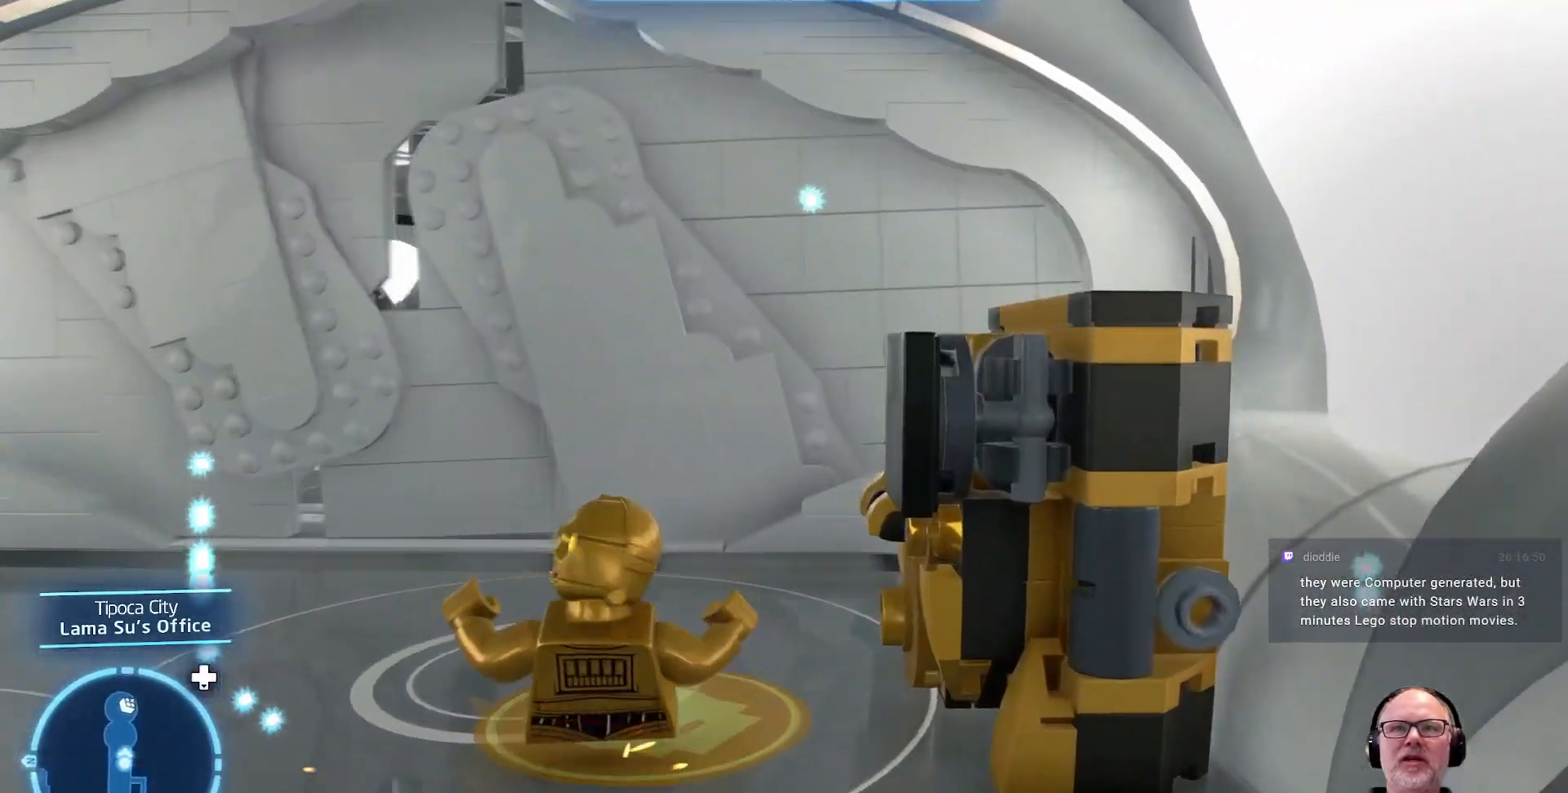
{"buttons": [], "left_stick": "center", "right_stick": "center", "events": [[200, "right_stick", "center"]]}